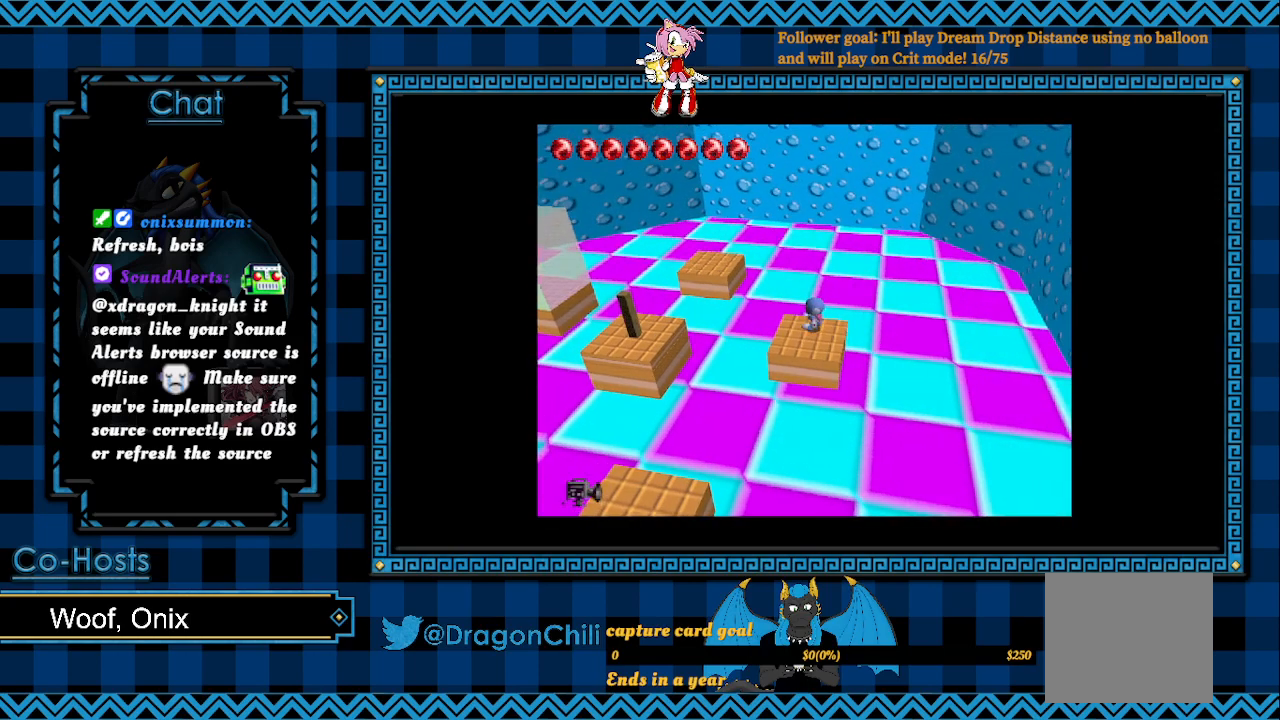
Gameplay with a controller (PlayStation layout); each line is a JSON object with the inputs held at the frame after it. "events" lists button and stick changes between this image and that frame as [ms after this image, input, new state], when the widget could be followed in between.
{"buttons": ["SQUARE"], "left_stick": "left", "right_stick": "center", "events": []}
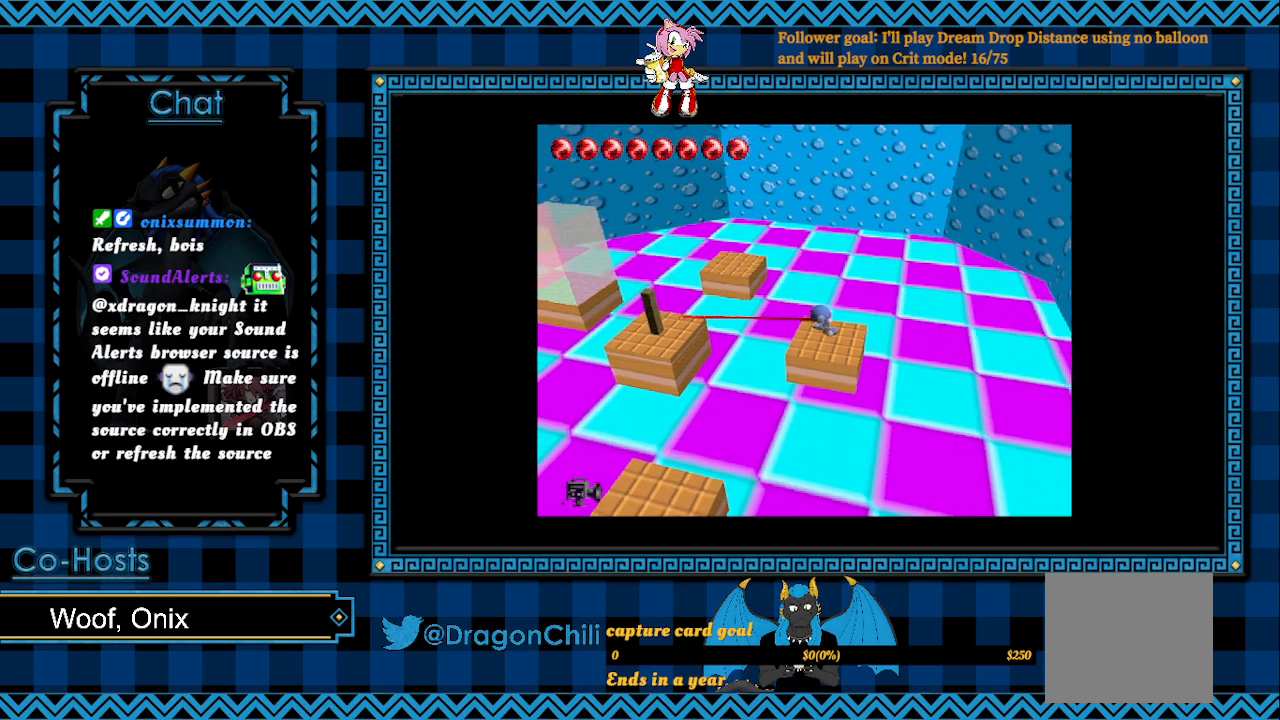
{"buttons": ["CROSS", "SQUARE"], "left_stick": "up", "right_stick": "center", "events": [[83, "CROSS", "down"], [100, "left_stick", "up"]]}
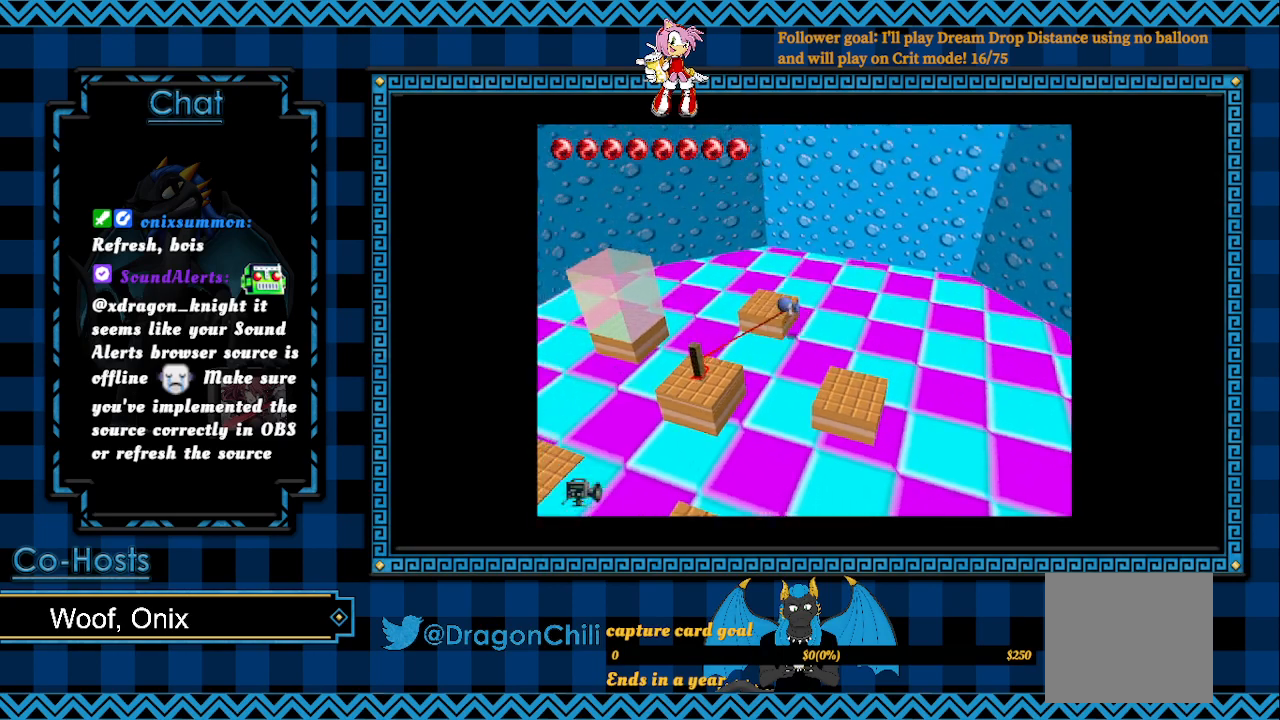
{"buttons": [], "left_stick": "up", "right_stick": "center", "events": [[417, "CROSS", "up"], [450, "SQUARE", "up"]]}
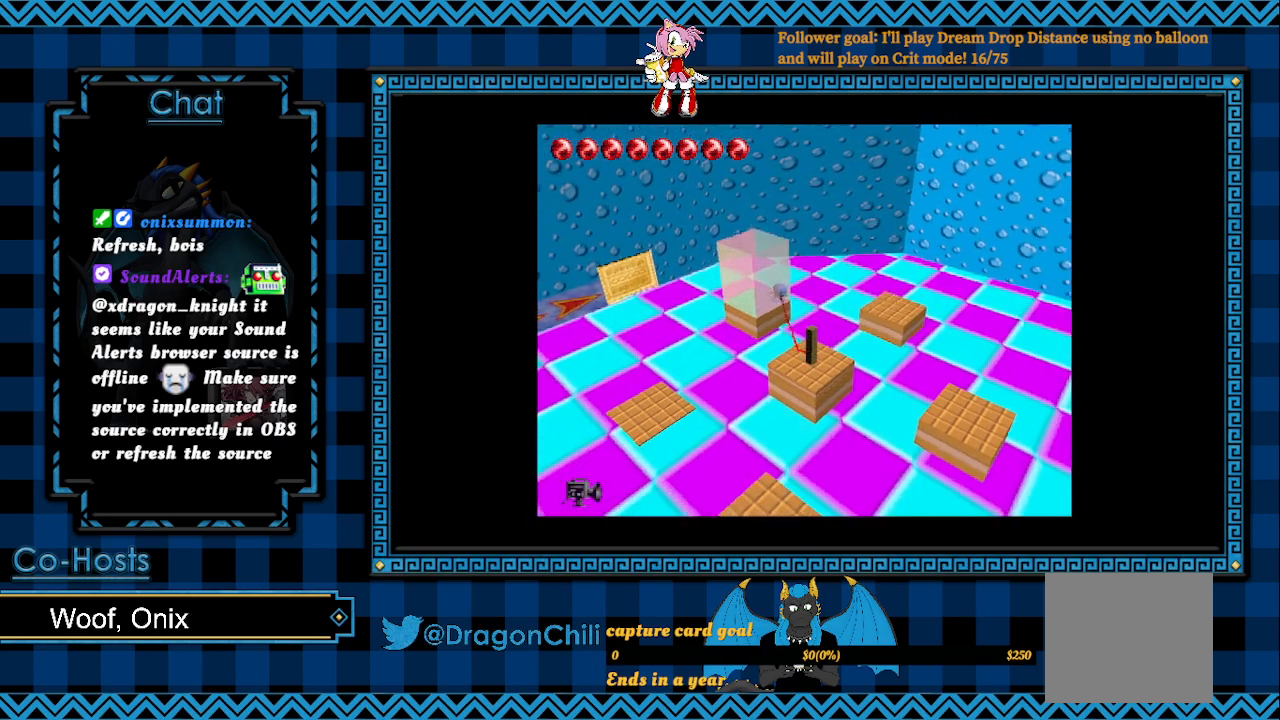
{"buttons": ["SQUARE"], "left_stick": "down", "right_stick": "center", "events": [[433, "left_stick", "down"], [483, "SQUARE", "down"]]}
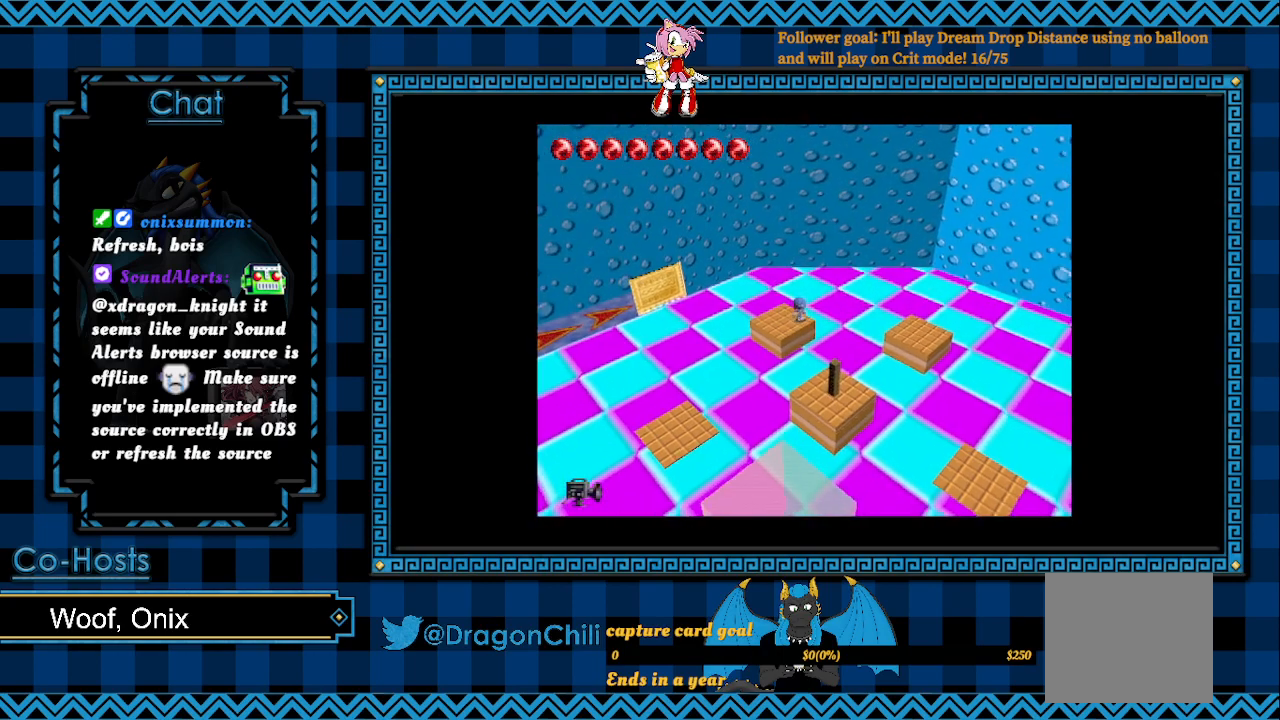
{"buttons": ["SQUARE"], "left_stick": "down", "right_stick": "center", "events": []}
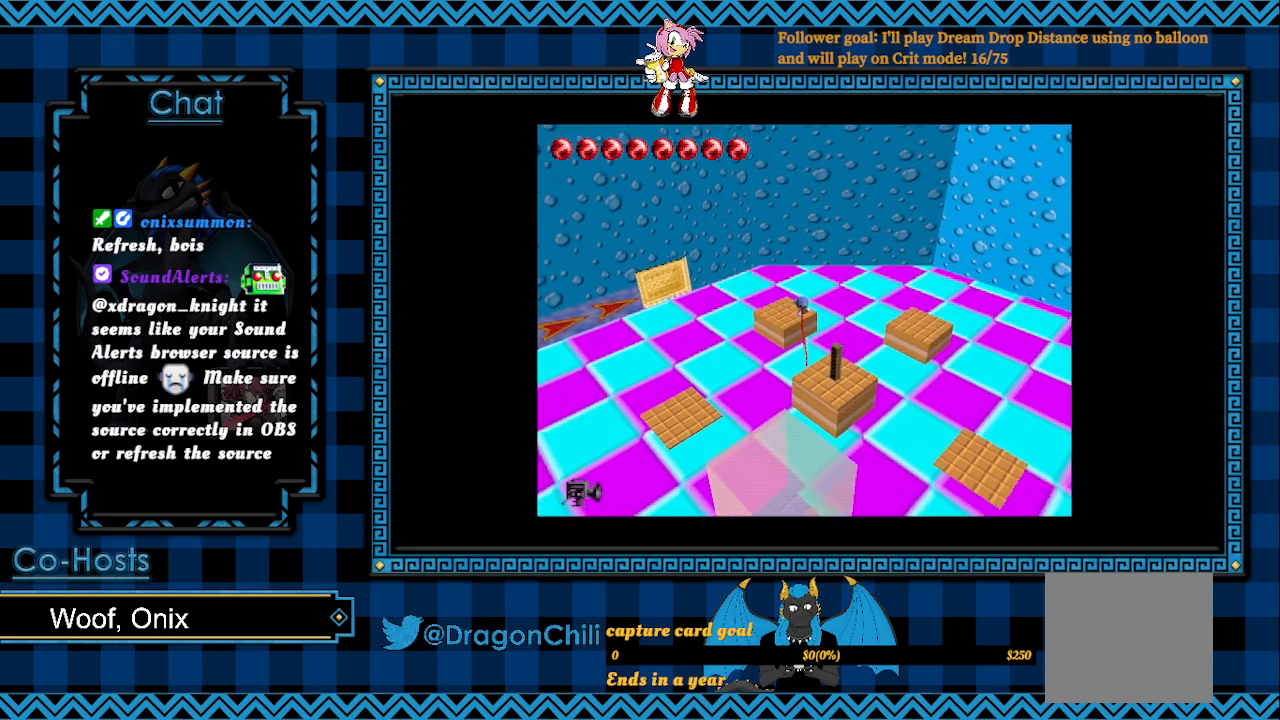
{"buttons": [], "left_stick": "center", "right_stick": "center", "events": [[283, "left_stick", "center"], [333, "SQUARE", "up"]]}
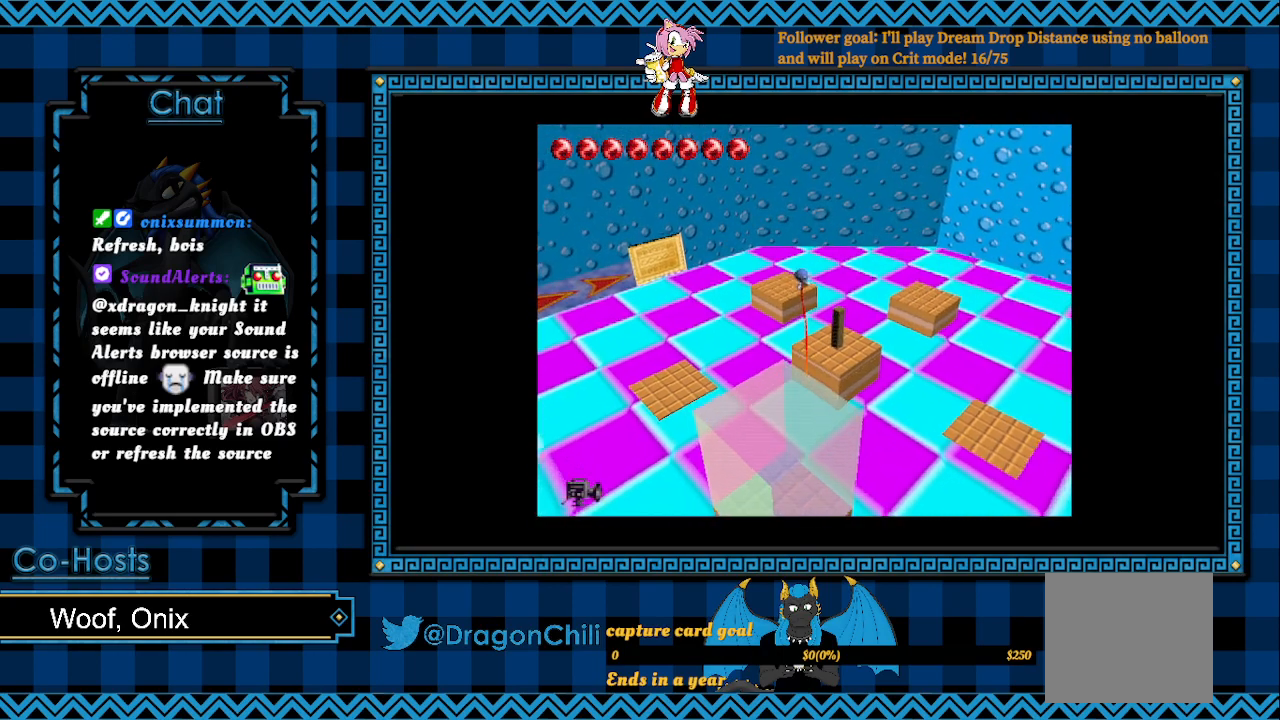
{"buttons": ["SQUARE"], "left_stick": "down", "right_stick": "center", "events": [[217, "left_stick", "down"], [350, "SQUARE", "down"]]}
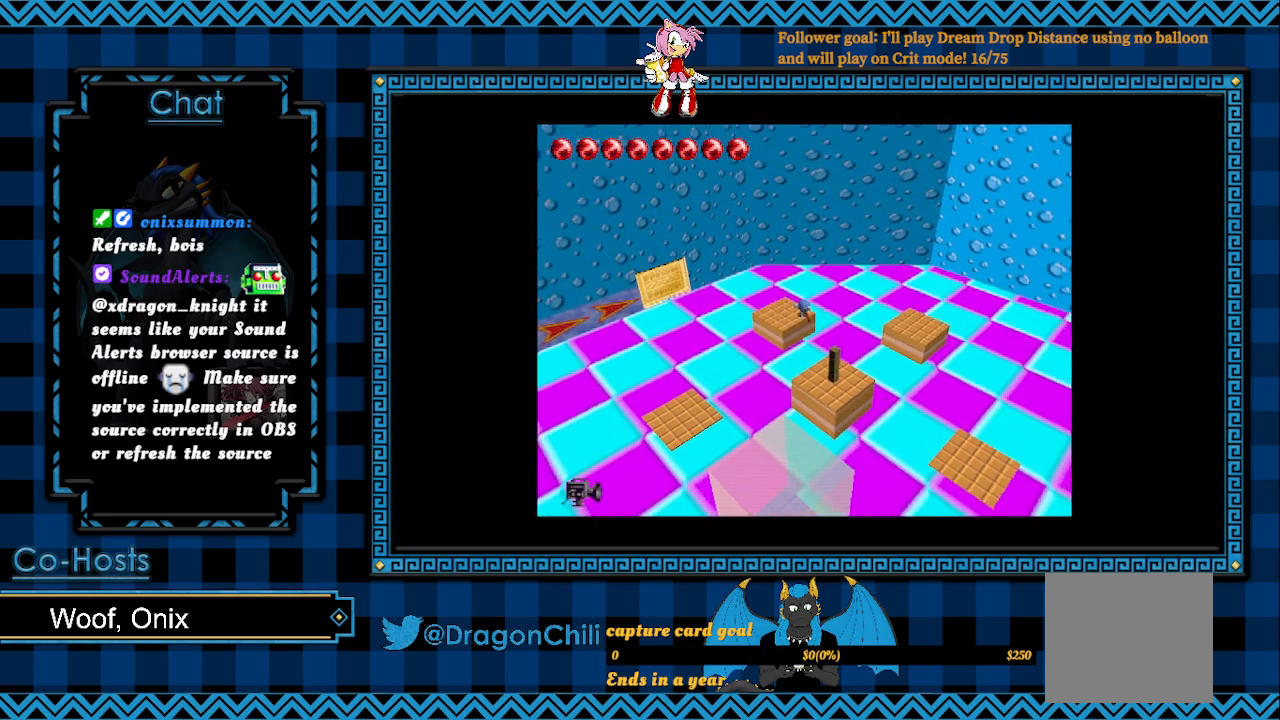
{"buttons": ["CROSS", "SQUARE"], "left_stick": "down", "right_stick": "center", "events": [[383, "CROSS", "down"]]}
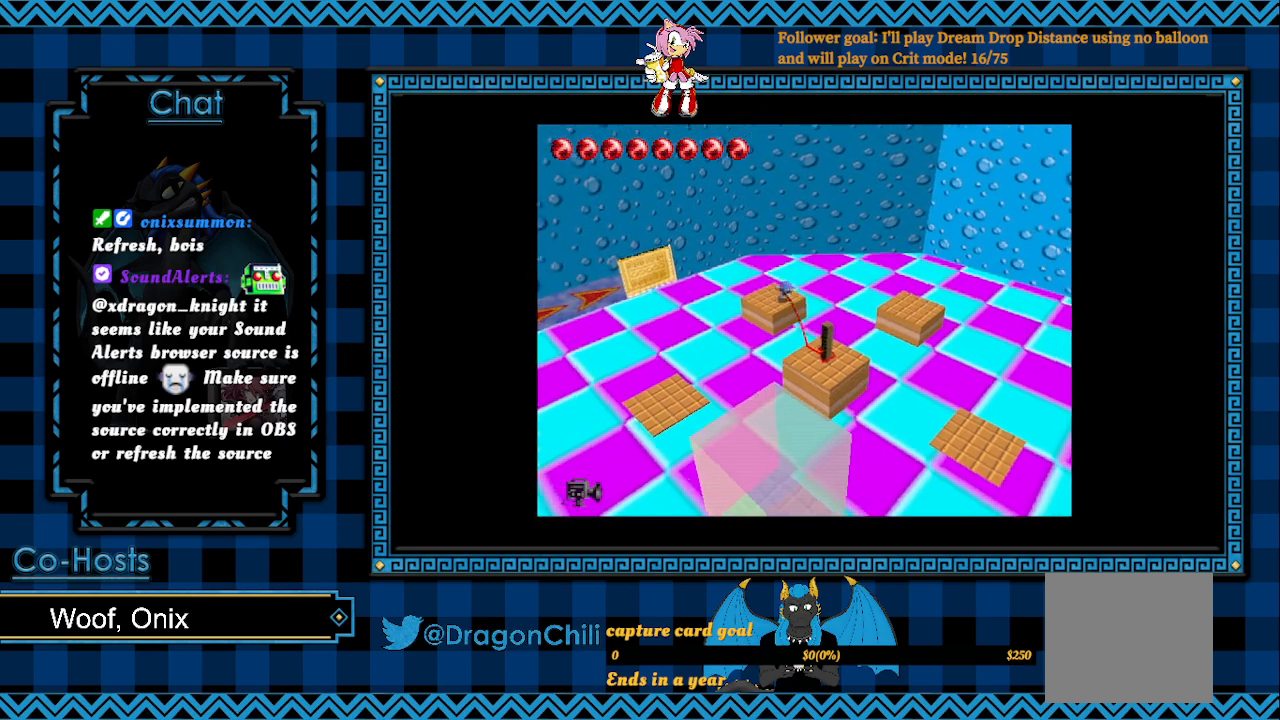
{"buttons": ["CROSS", "SQUARE"], "left_stick": "down", "right_stick": "center", "events": []}
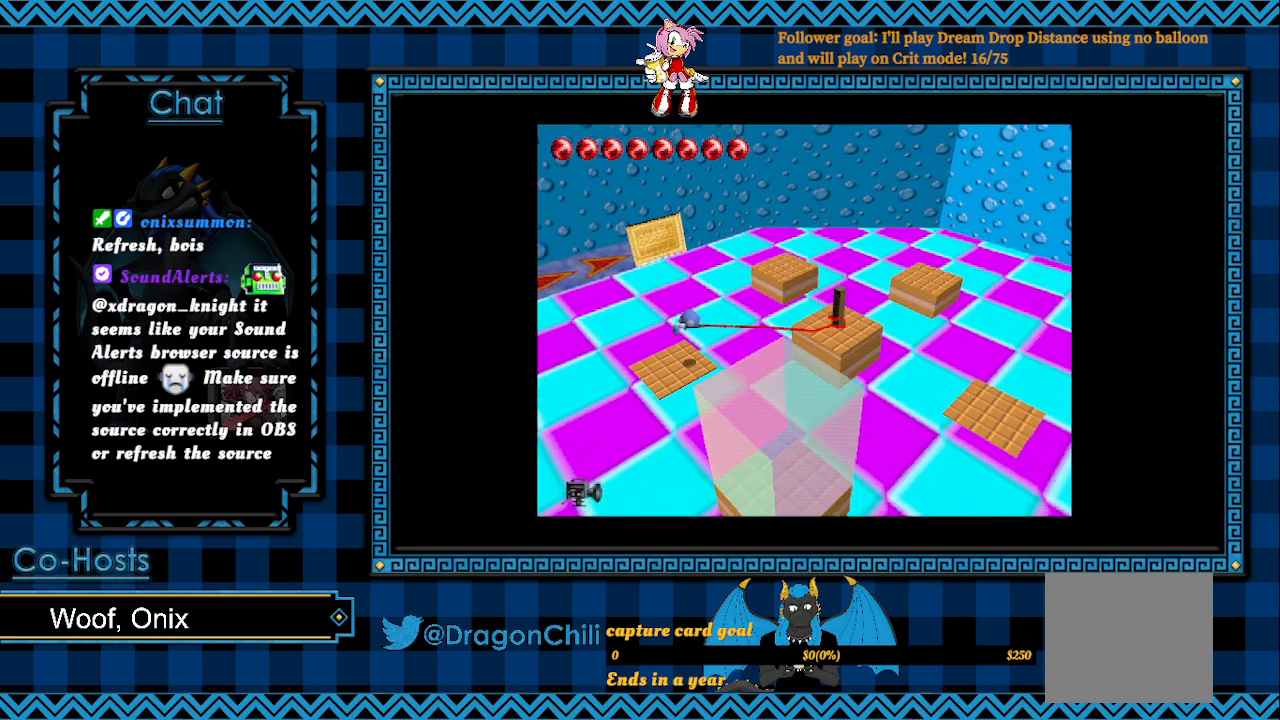
{"buttons": [], "left_stick": "down", "right_stick": "center", "events": [[383, "CROSS", "up"], [400, "SQUARE", "up"], [433, "left_stick", "center"], [500, "left_stick", "down"]]}
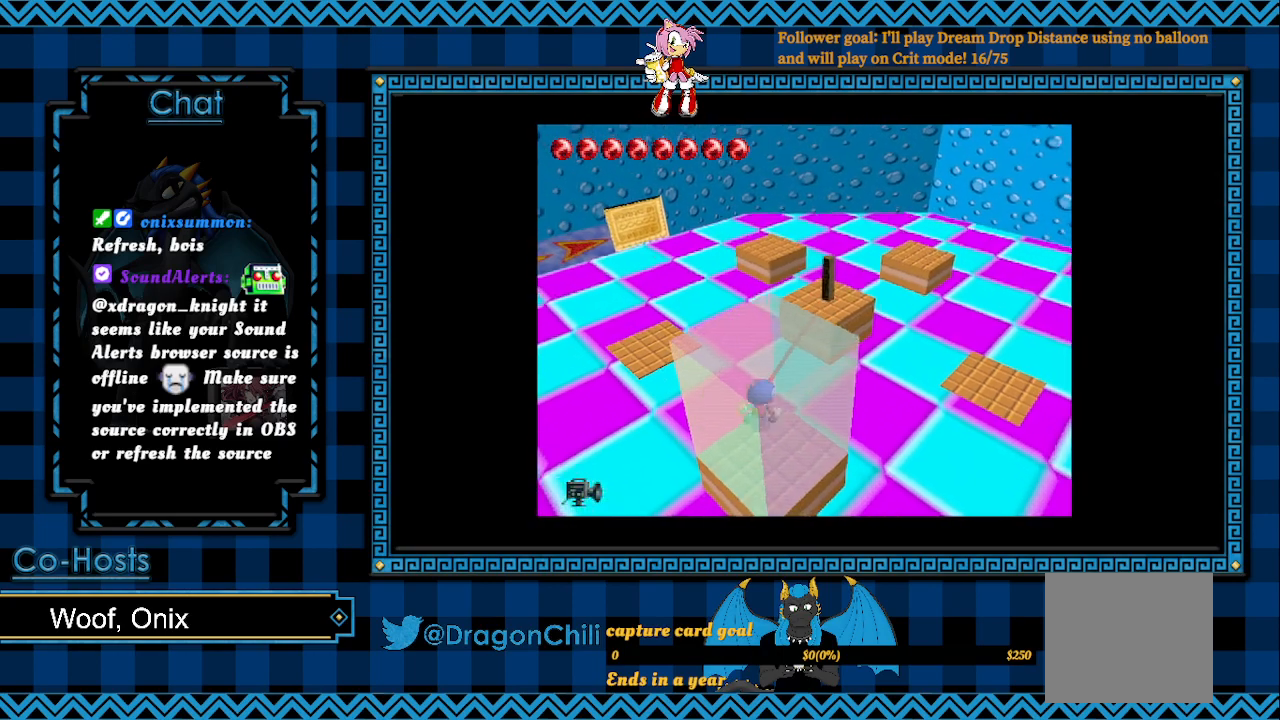
{"buttons": [], "left_stick": "down-right", "right_stick": "center", "events": [[400, "left_stick", "down-right"]]}
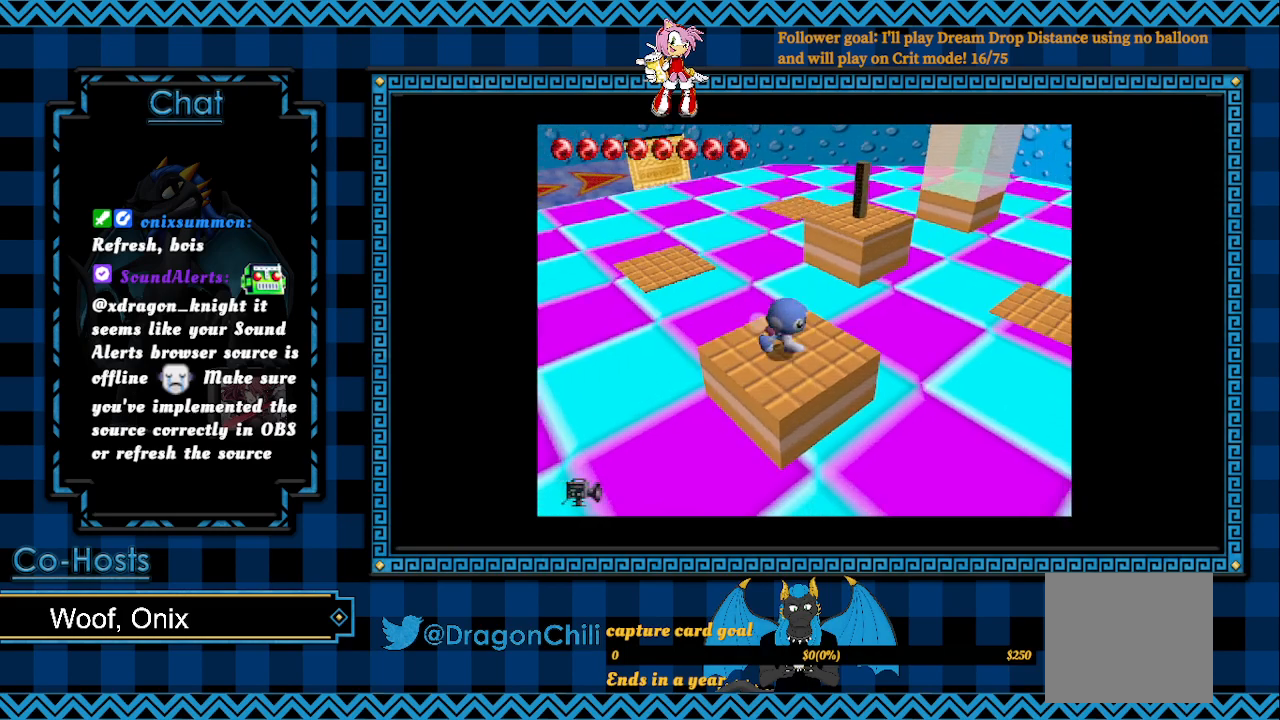
{"buttons": ["SQUARE"], "left_stick": "up-right", "right_stick": "center", "events": [[67, "left_stick", "center"], [250, "left_stick", "up-right"], [367, "SQUARE", "down"]]}
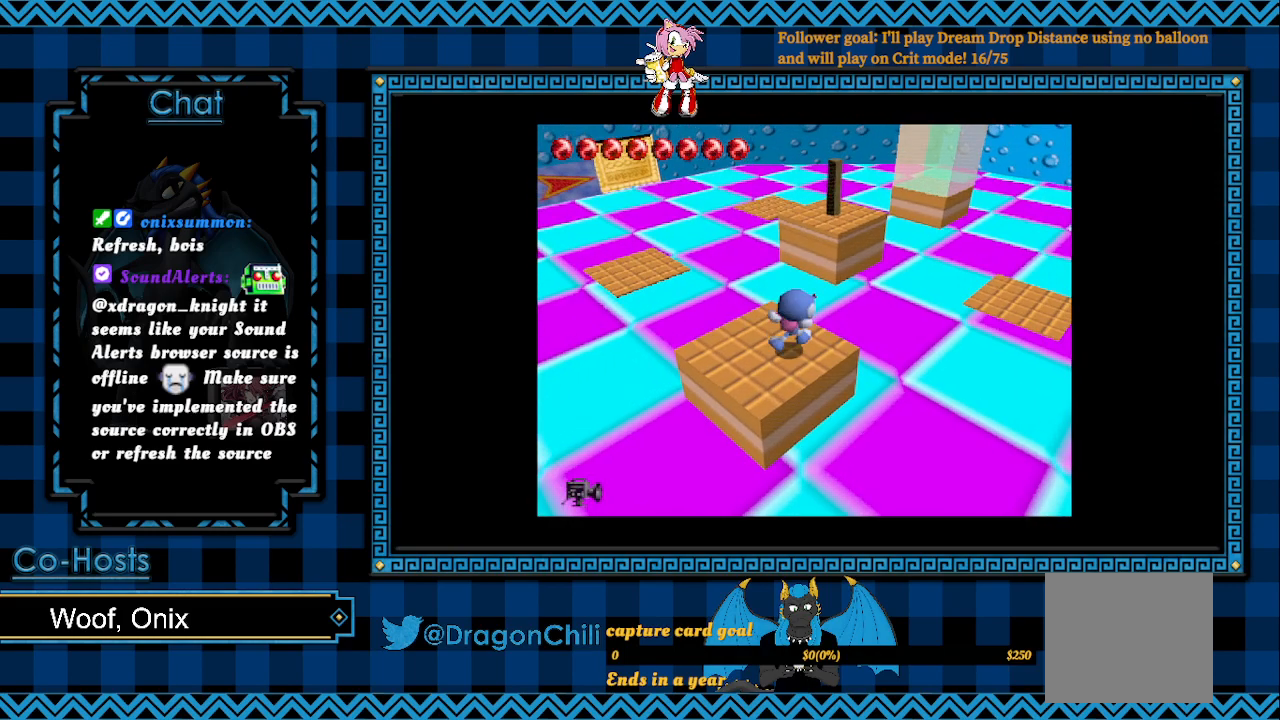
{"buttons": ["CROSS", "SQUARE"], "left_stick": "up-right", "right_stick": "center", "events": [[233, "left_stick", "up"], [433, "left_stick", "up-right"], [467, "CROSS", "down"]]}
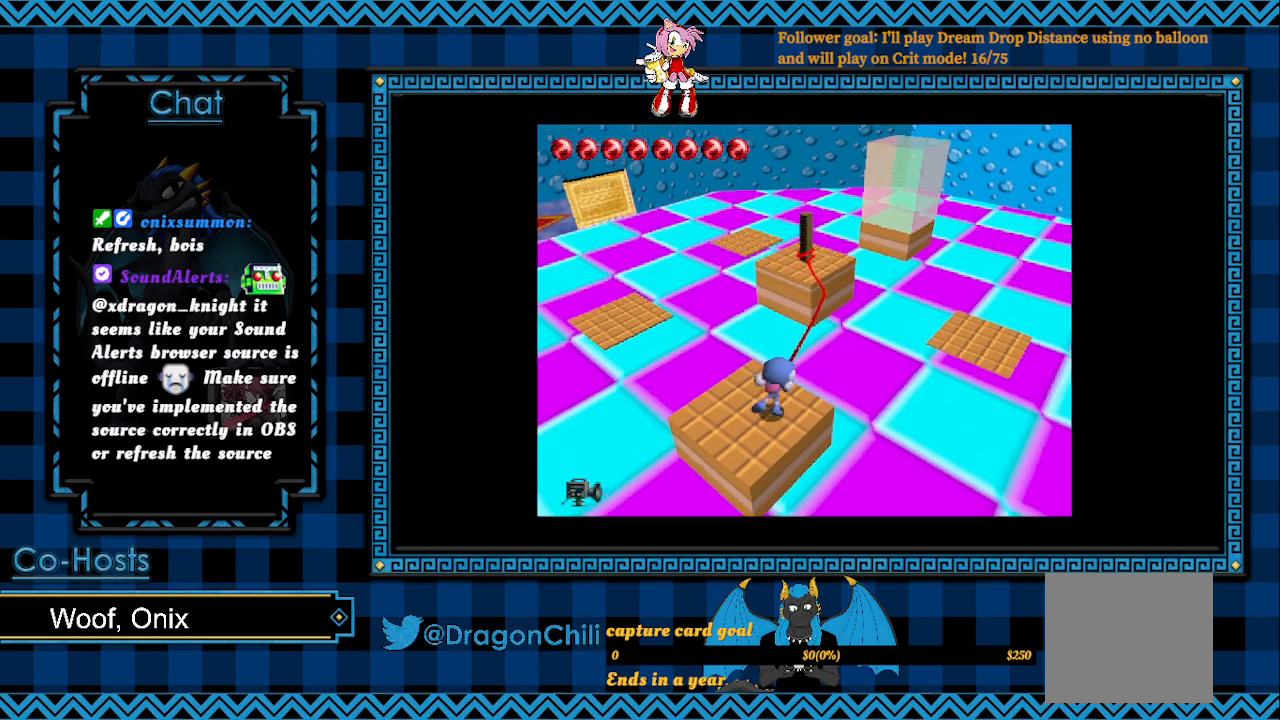
{"buttons": ["CROSS", "SQUARE"], "left_stick": "up-right", "right_stick": "center", "events": []}
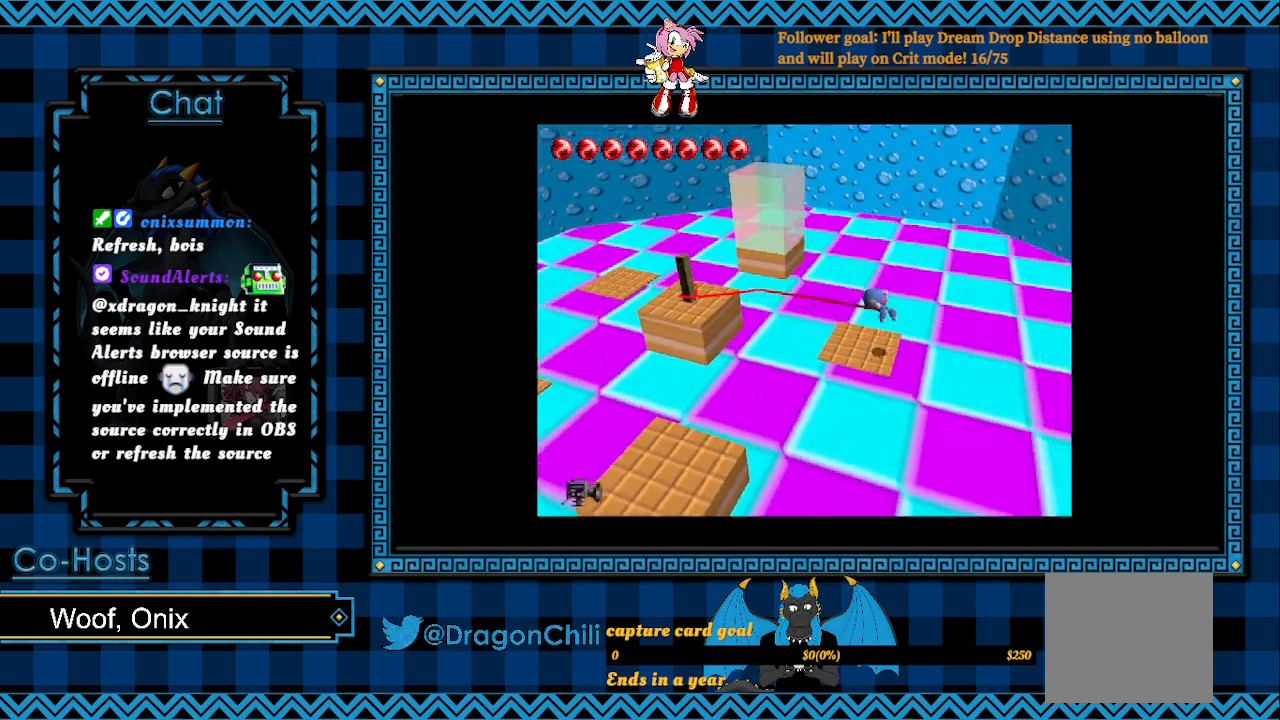
{"buttons": [], "left_stick": "up-right", "right_stick": "center", "events": [[450, "CROSS", "up"], [450, "SQUARE", "up"]]}
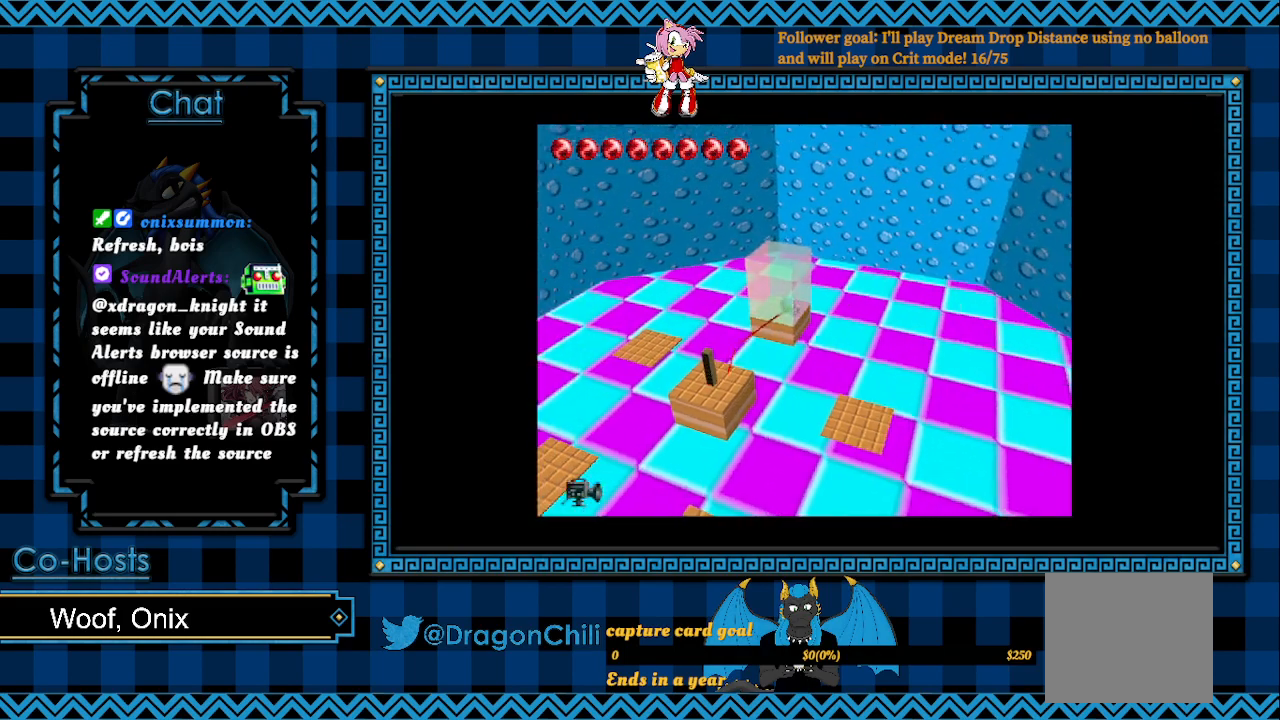
{"buttons": [], "left_stick": "center", "right_stick": "center", "events": [[267, "left_stick", "up-left"], [367, "left_stick", "center"]]}
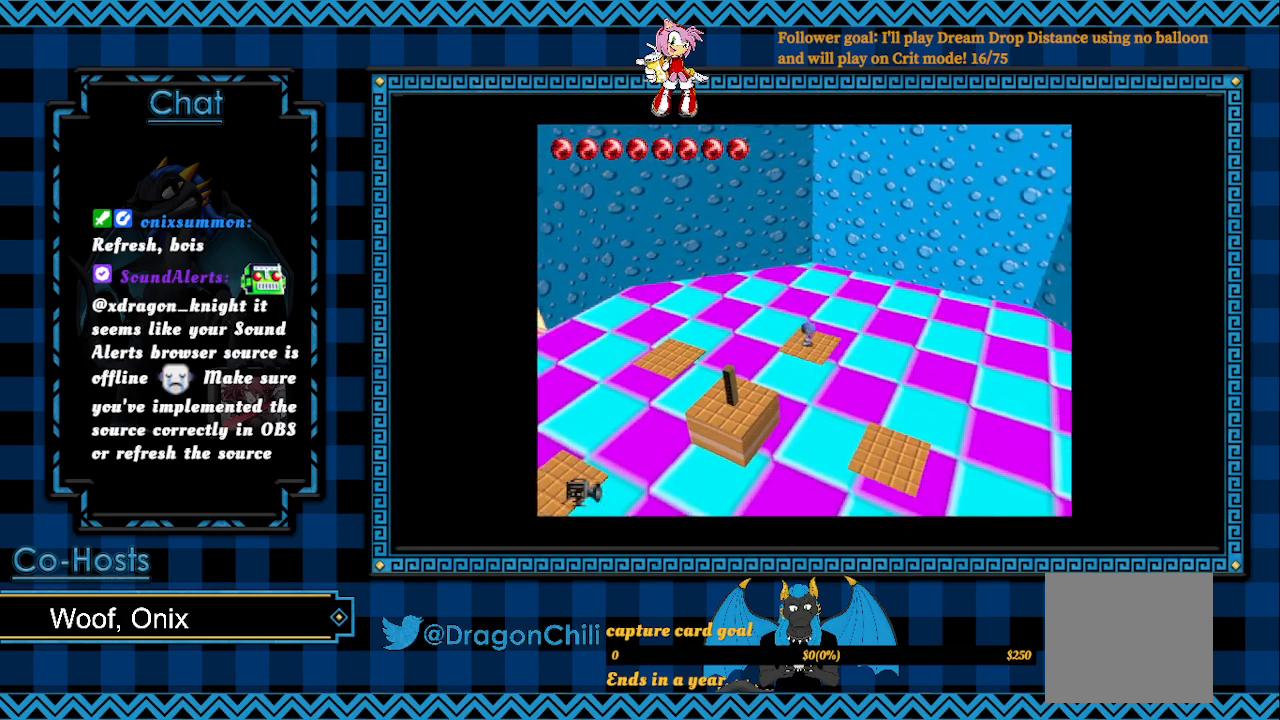
{"buttons": [], "left_stick": "left", "right_stick": "center", "events": [[17, "left_stick", "down-left"], [300, "left_stick", "left"]]}
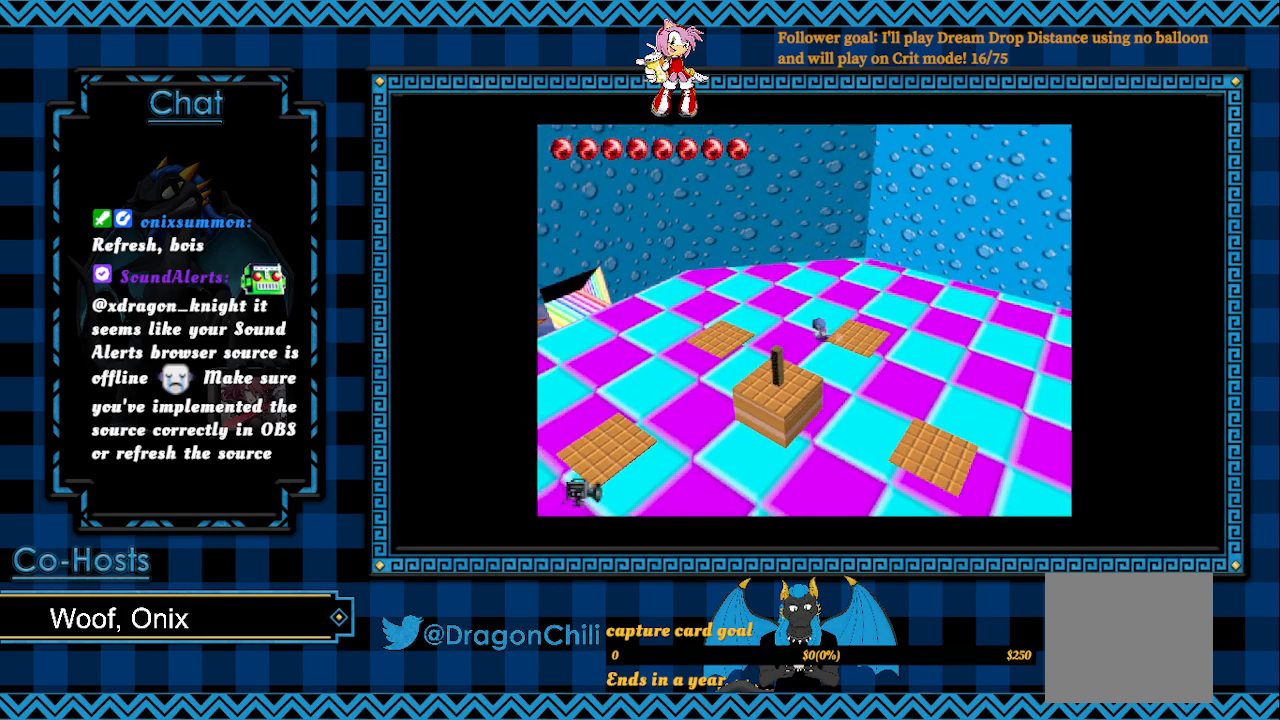
{"buttons": [], "left_stick": "left", "right_stick": "center", "events": []}
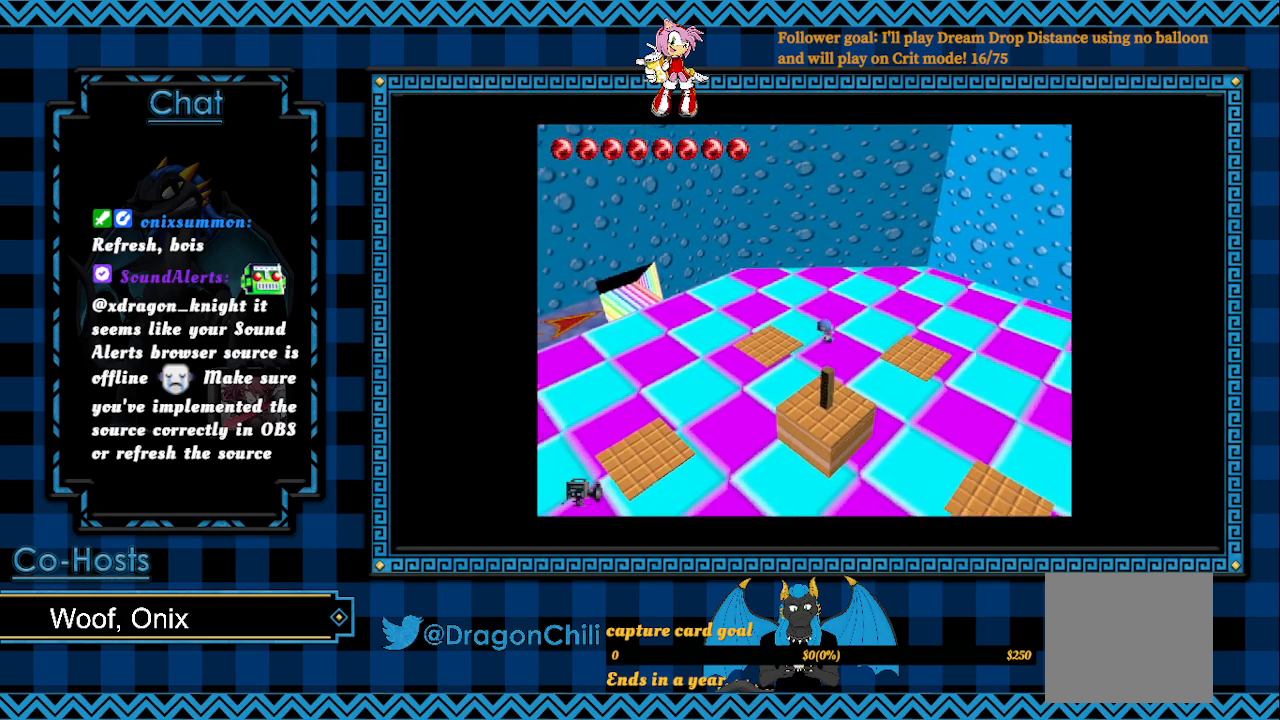
{"buttons": [], "left_stick": "left", "right_stick": "center", "events": []}
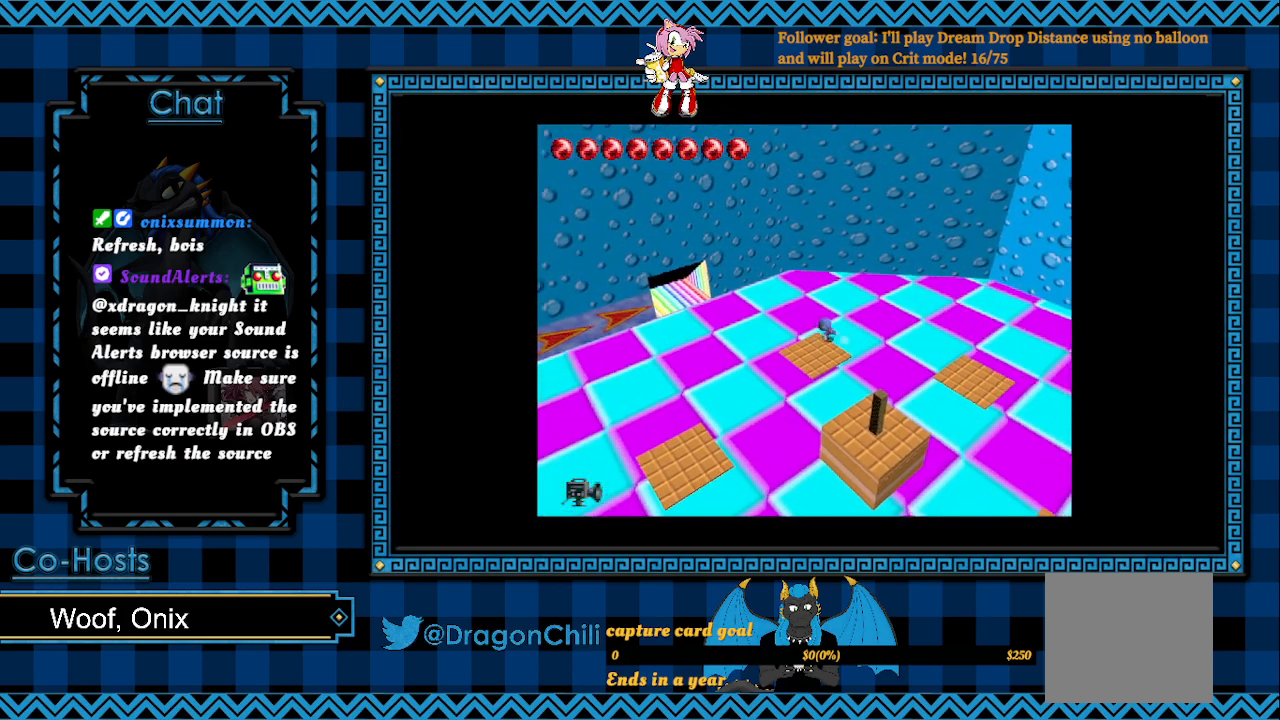
{"buttons": [], "left_stick": "left", "right_stick": "center", "events": []}
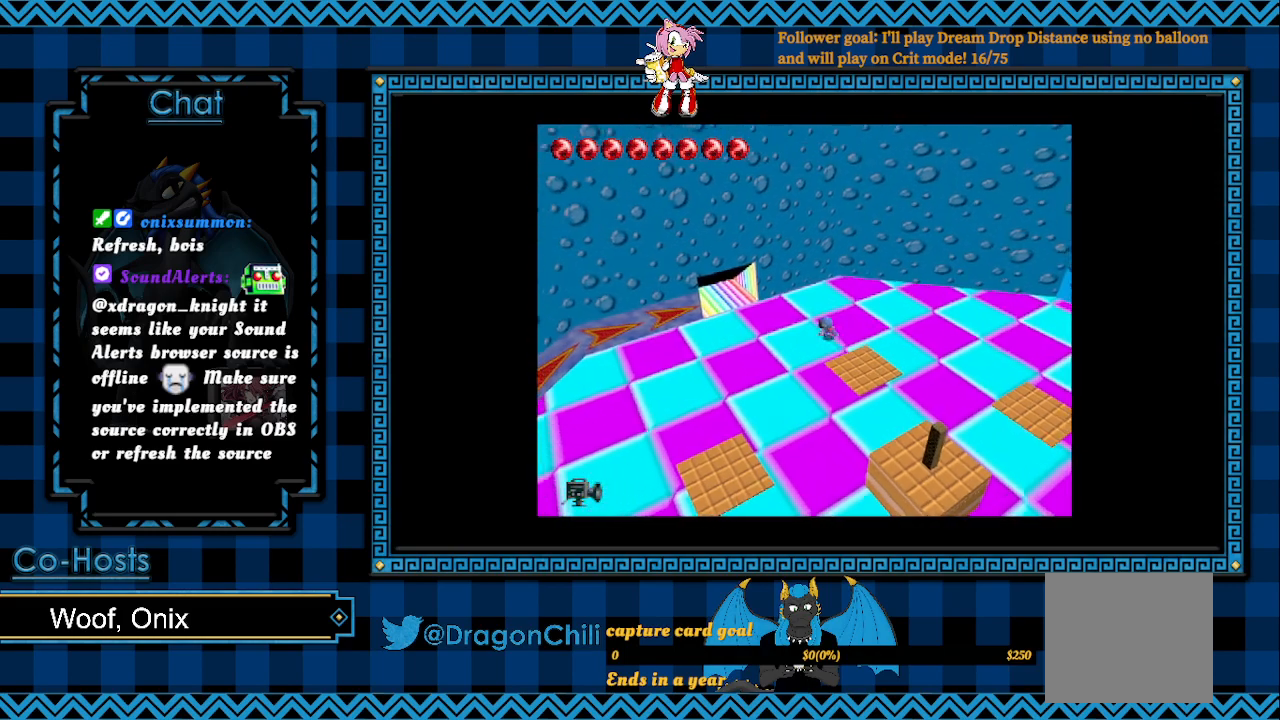
{"buttons": [], "left_stick": "up-left", "right_stick": "center", "events": [[467, "left_stick", "up-left"]]}
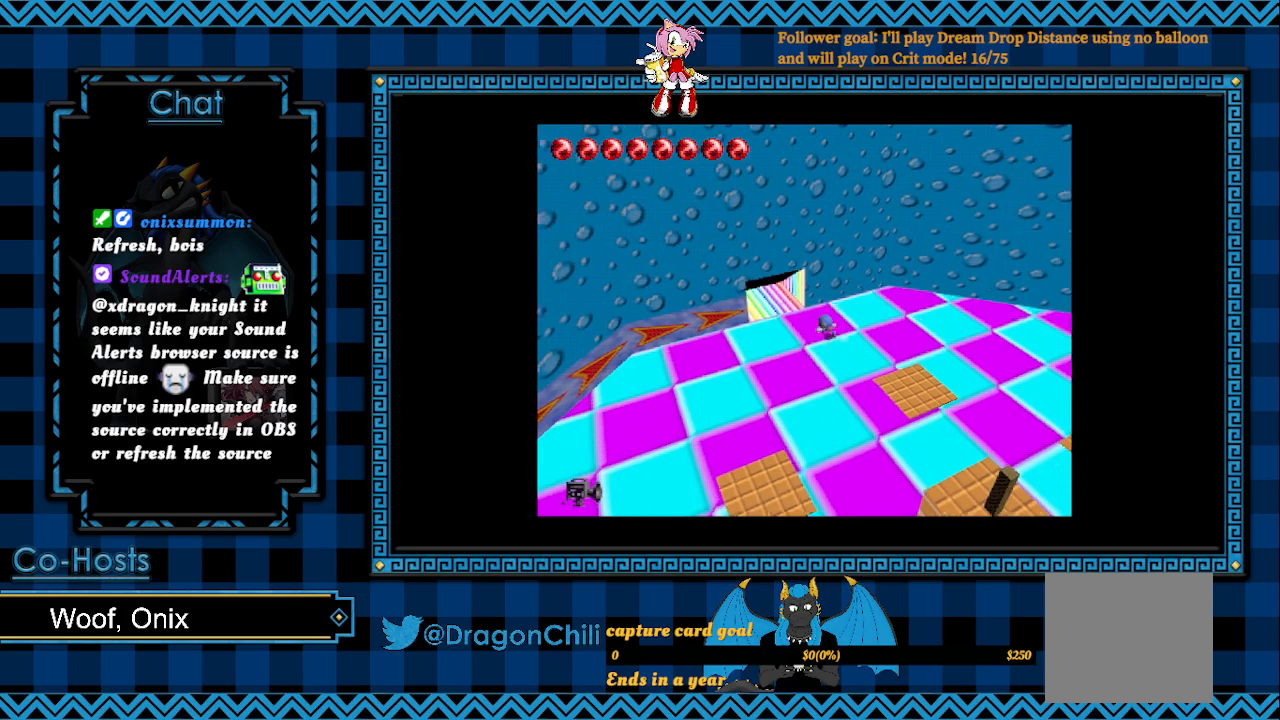
{"buttons": [], "left_stick": "up-left", "right_stick": "center", "events": []}
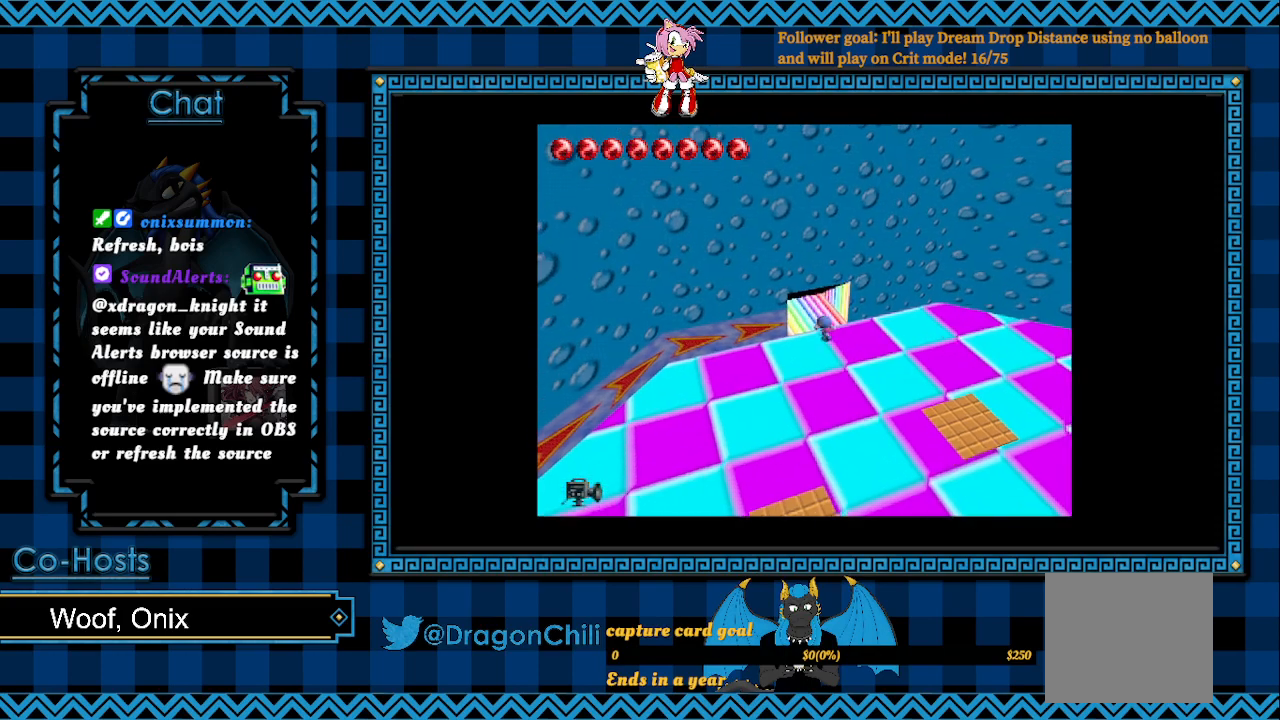
{"buttons": [], "left_stick": "up-left", "right_stick": "center", "events": []}
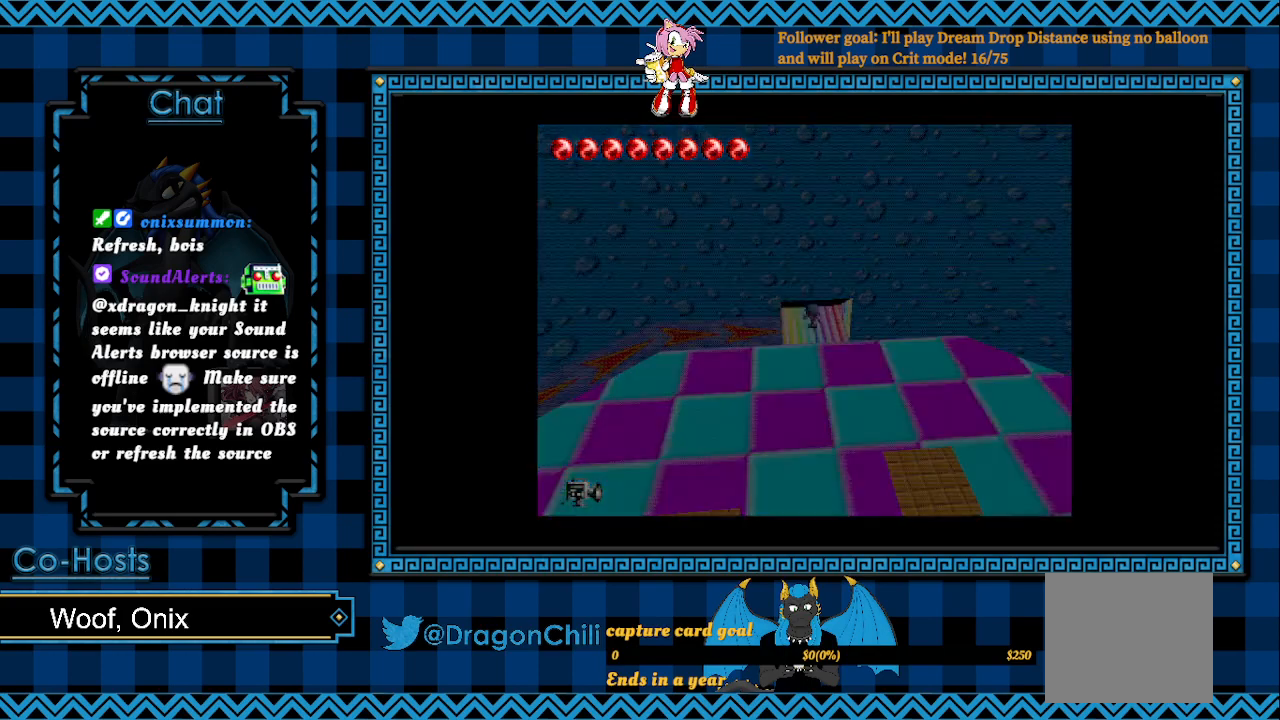
{"buttons": [], "left_stick": "center", "right_stick": "center", "events": [[183, "left_stick", "center"]]}
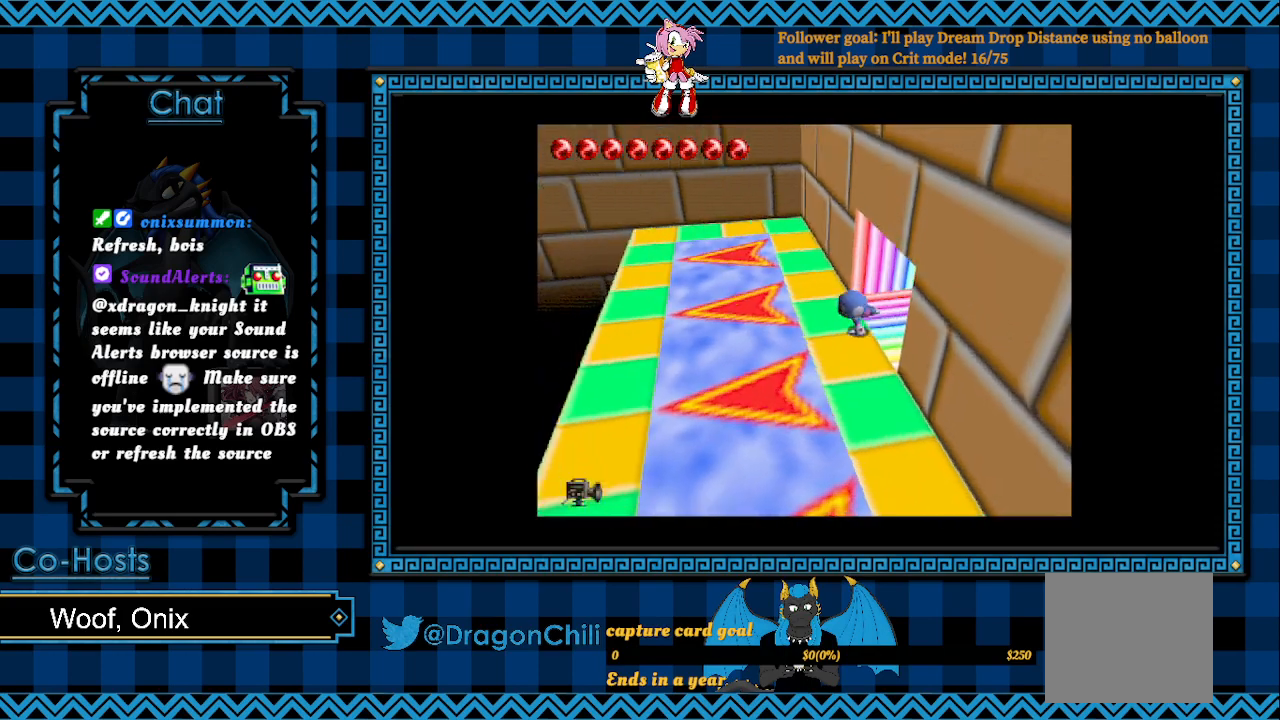
{"buttons": [], "left_stick": "left", "right_stick": "center", "events": [[150, "left_stick", "left"]]}
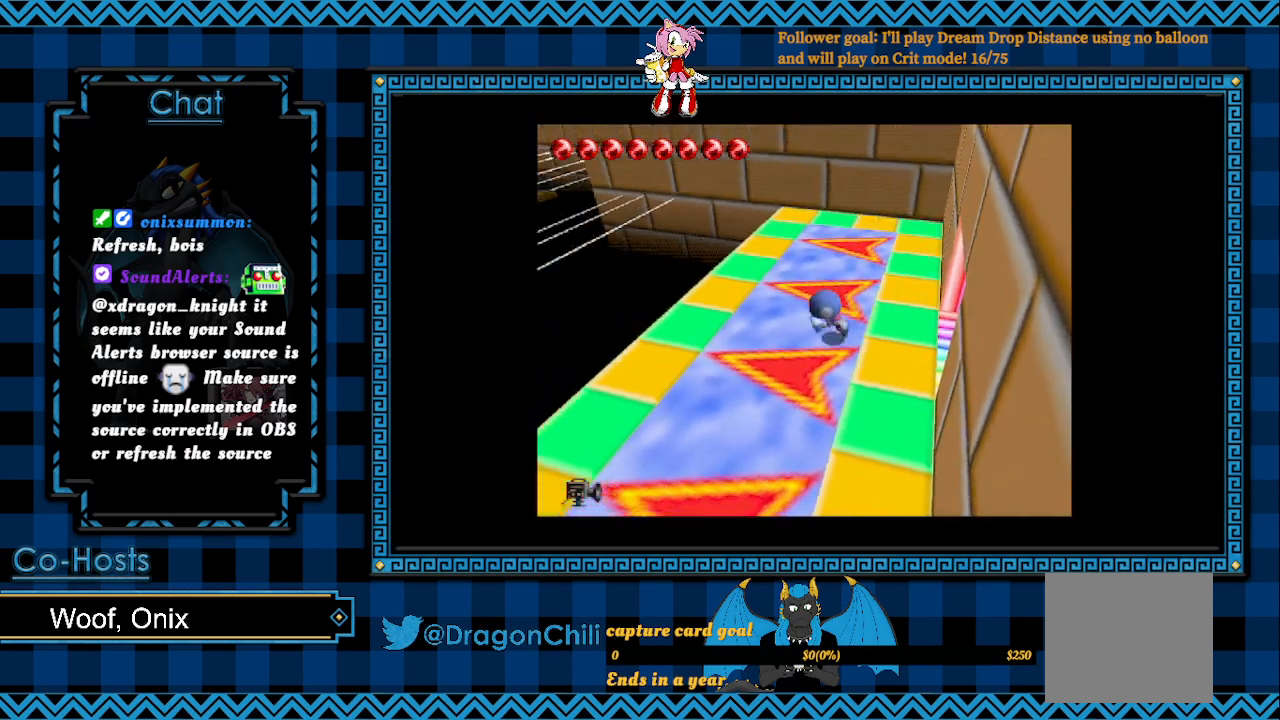
{"buttons": [], "left_stick": "center", "right_stick": "center", "events": [[400, "left_stick", "center"]]}
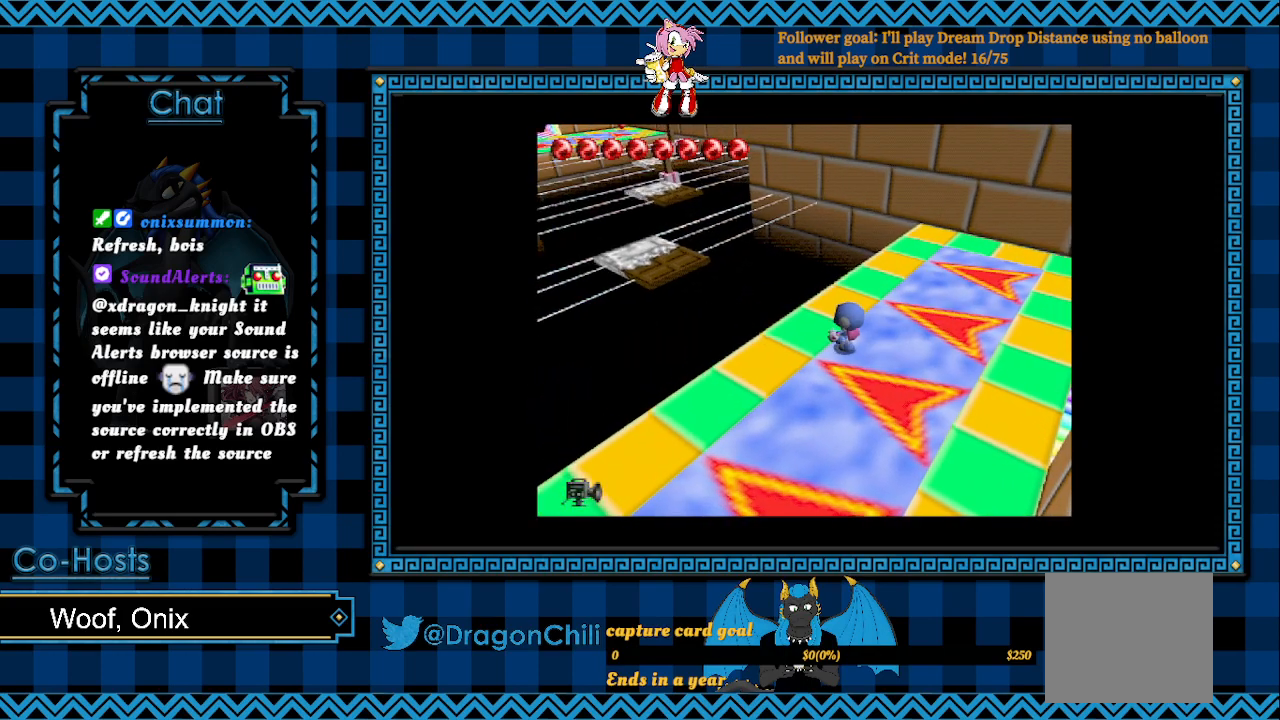
{"buttons": [], "left_stick": "left", "right_stick": "center", "events": [[200, "left_stick", "left"]]}
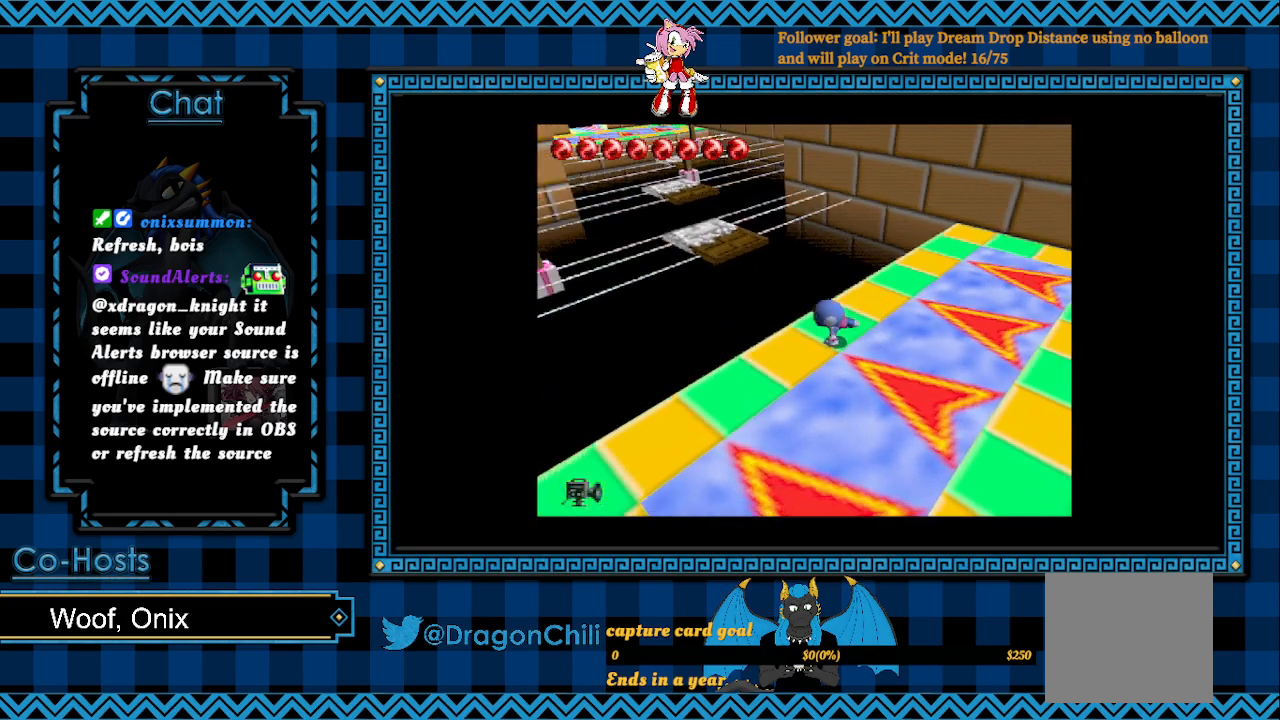
{"buttons": [], "left_stick": "center", "right_stick": "center", "events": [[167, "left_stick", "center"]]}
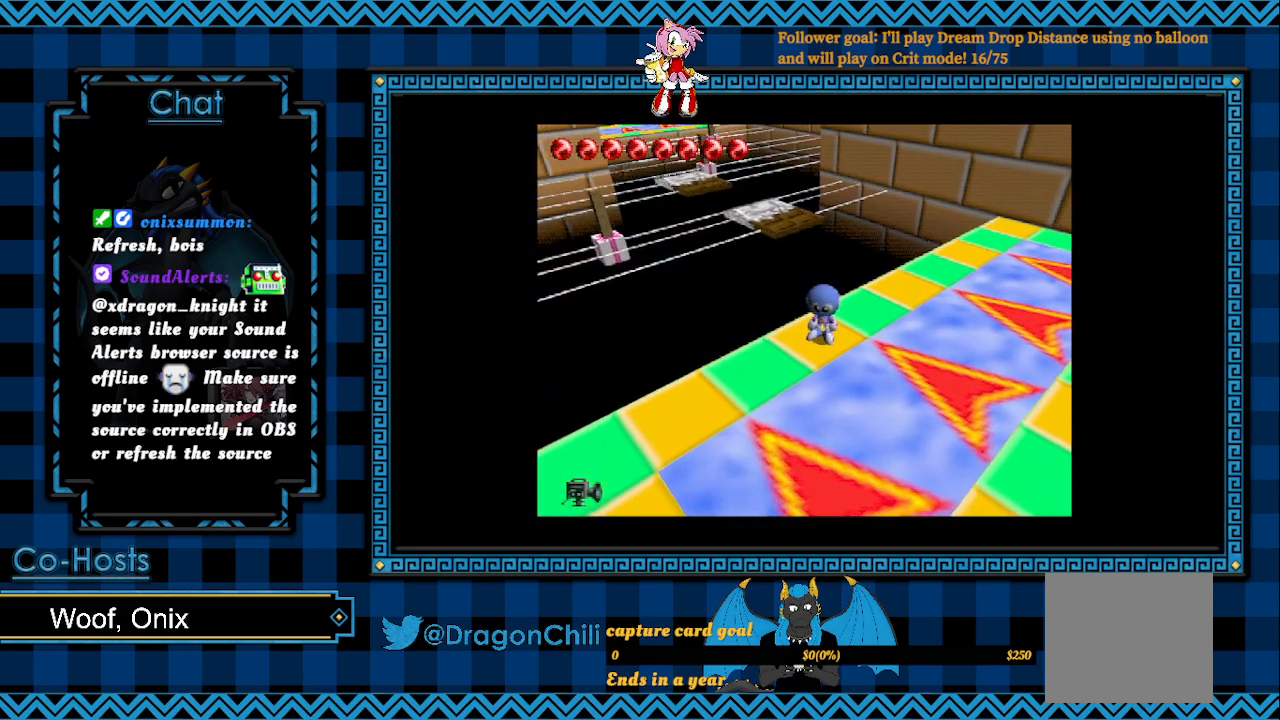
{"buttons": [], "left_stick": "down", "right_stick": "center", "events": [[317, "left_stick", "down"]]}
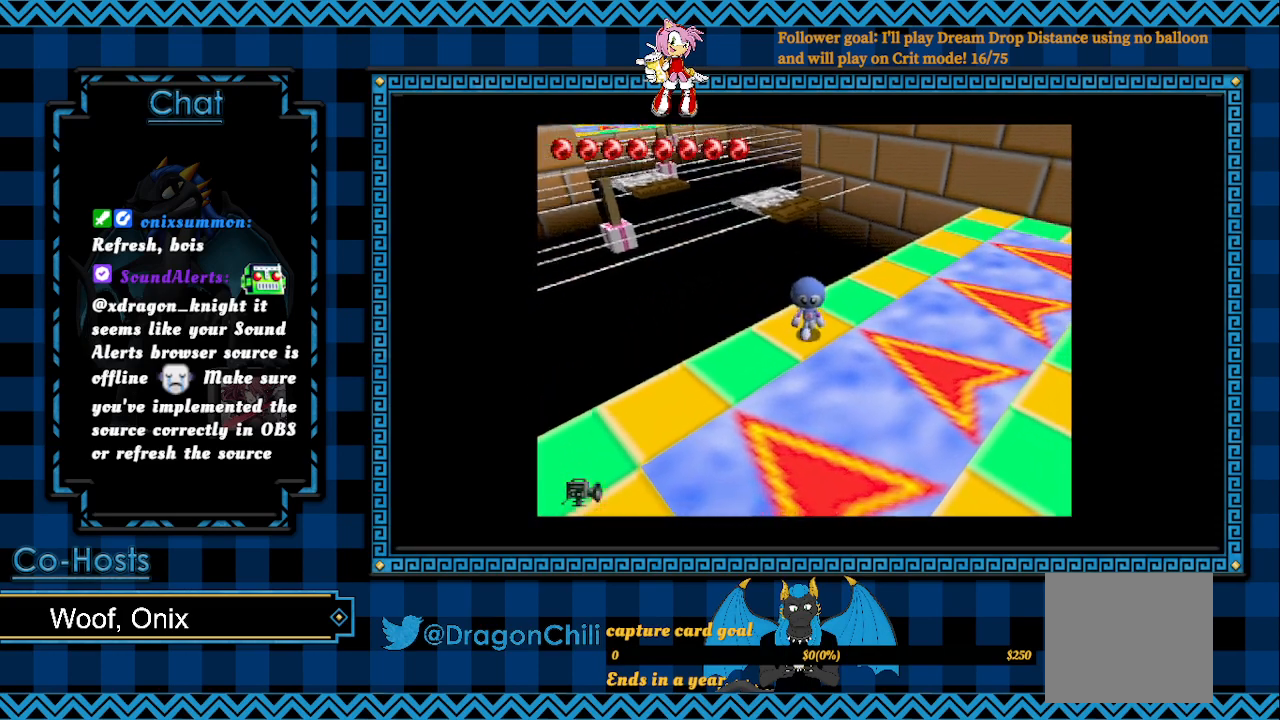
{"buttons": [], "left_stick": "center", "right_stick": "center", "events": [[83, "left_stick", "center"]]}